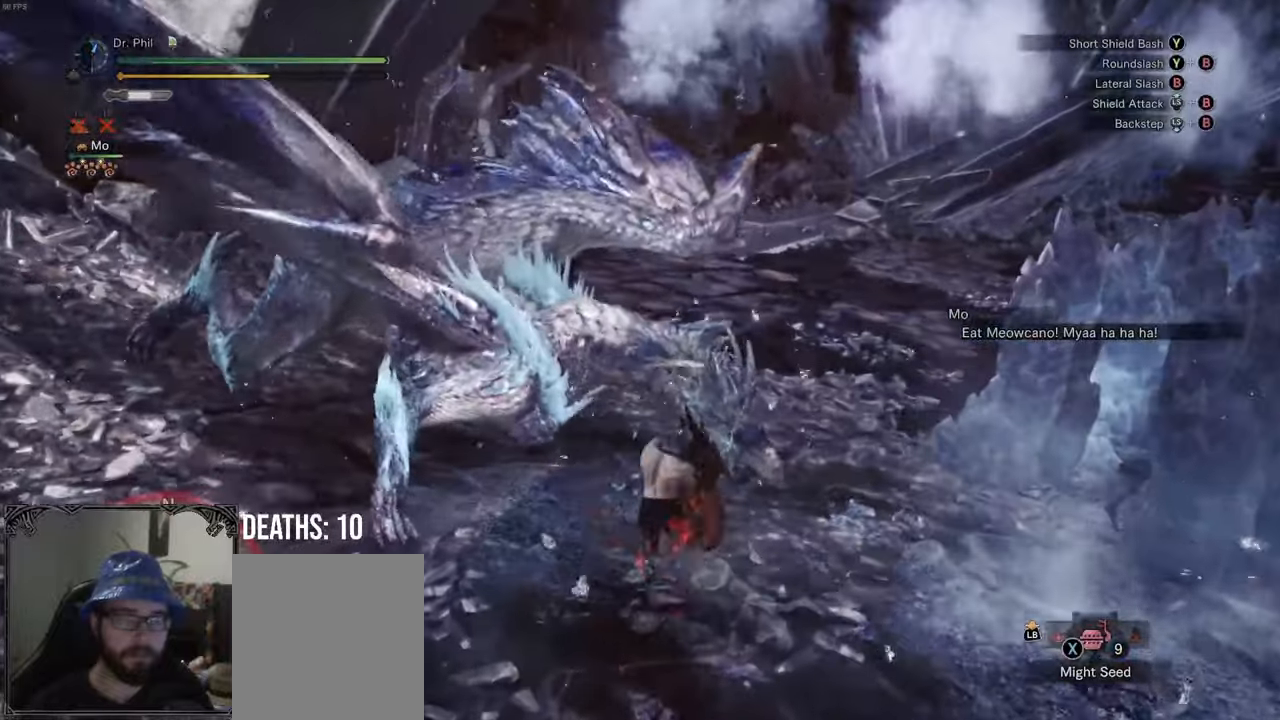
Gameplay with a controller (Xbox layout); each line is a JSON object with the inputs held at the frame after it. "button_events" lists button changes between this image and that frame as [ms after this image, input, new state], when the widget could be followed in between (sticks are given only as held states).
{"buttons": ["B"], "left_stick": "up", "right_stick": "center", "button_events": [[167, "B", "down"], [233, "B", "up"], [317, "B", "down"], [400, "B", "up"], [467, "B", "down"]]}
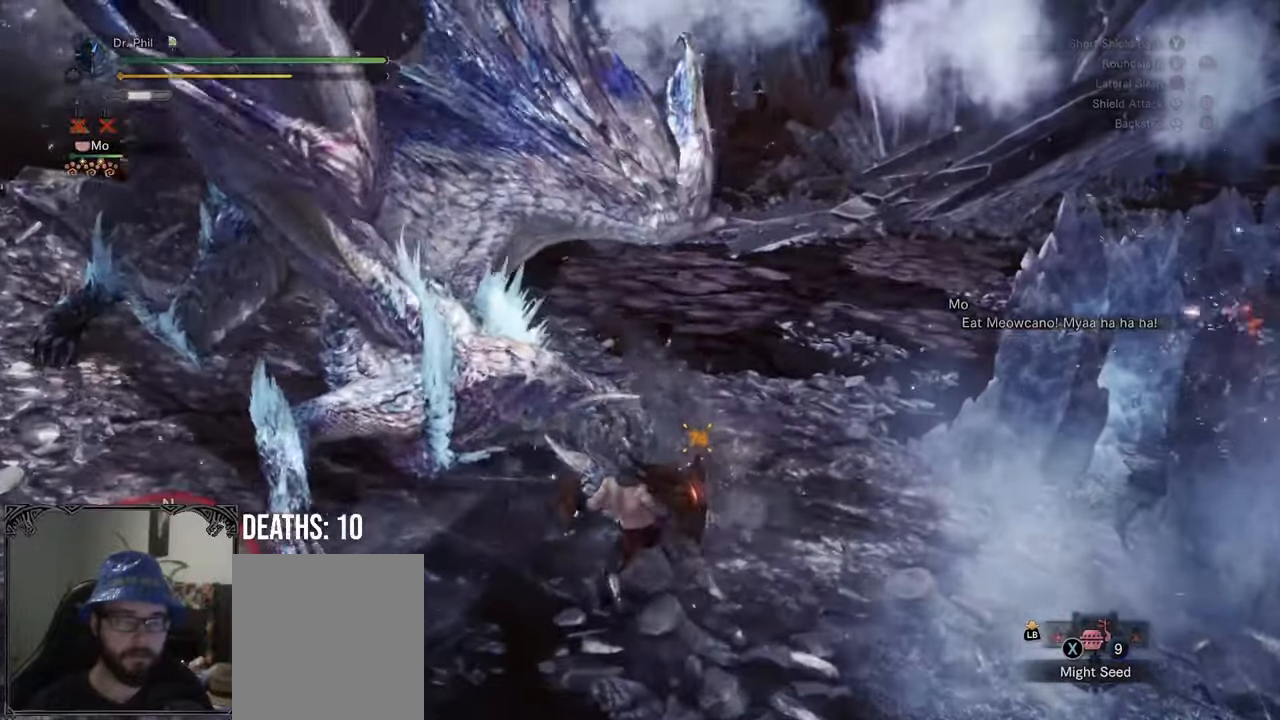
{"buttons": ["B"], "left_stick": "up-left", "right_stick": "center", "button_events": [[67, "B", "up"], [133, "B", "down"], [217, "B", "up"], [283, "B", "down"], [383, "B", "up"], [433, "B", "down"]]}
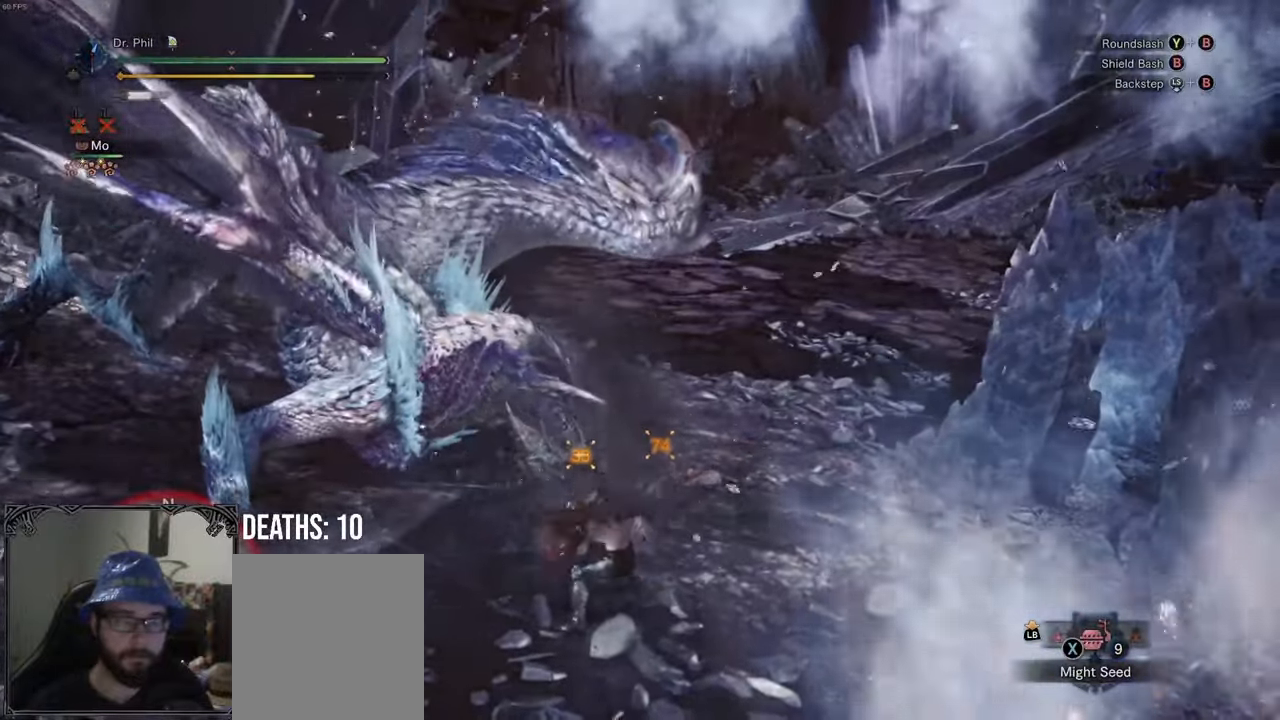
{"buttons": [], "left_stick": "center", "right_stick": "center", "button_events": [[33, "B", "up"]]}
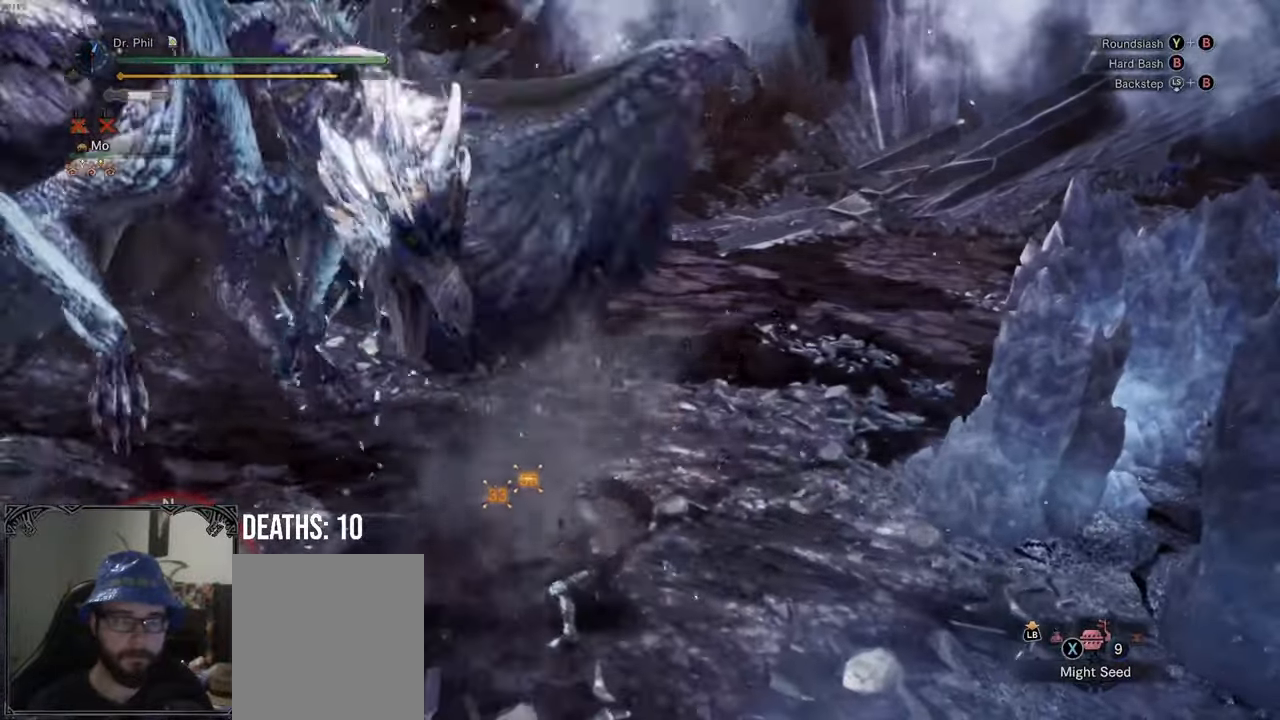
{"buttons": [], "left_stick": "center", "right_stick": "center", "button_events": [[333, "A", "down"], [417, "A", "up"]]}
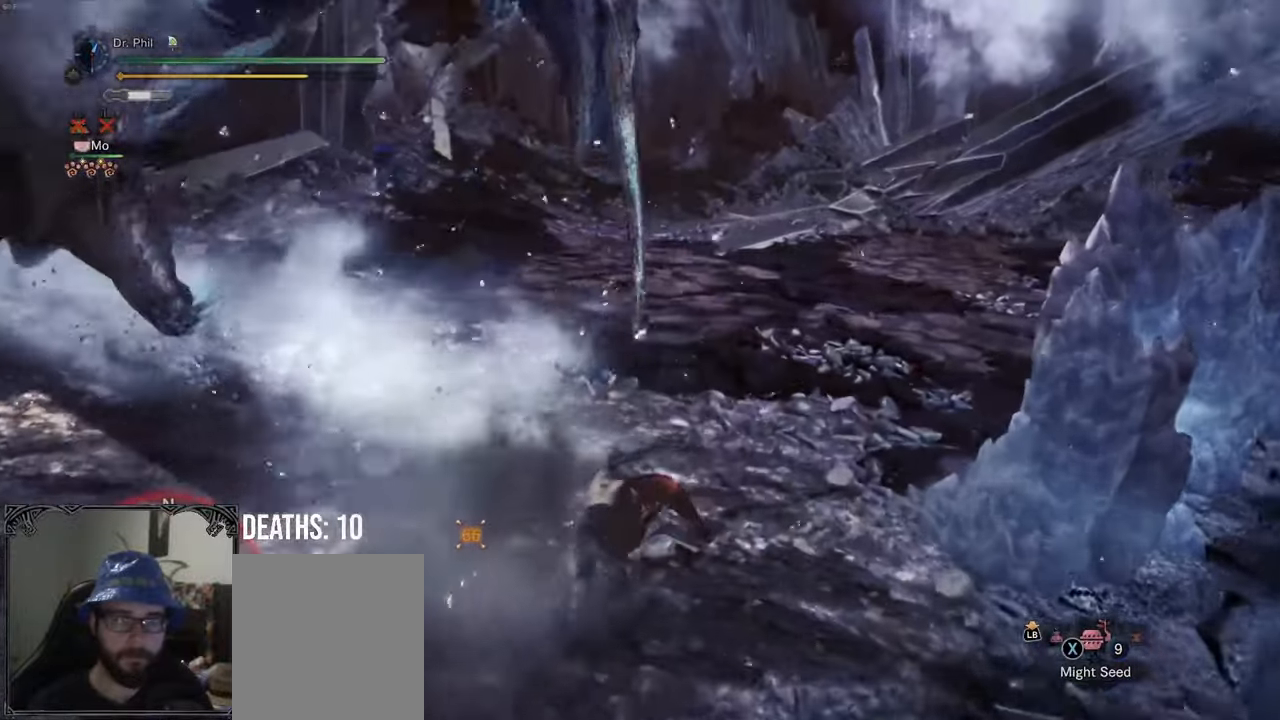
{"buttons": [], "left_stick": "right", "right_stick": "left", "button_events": []}
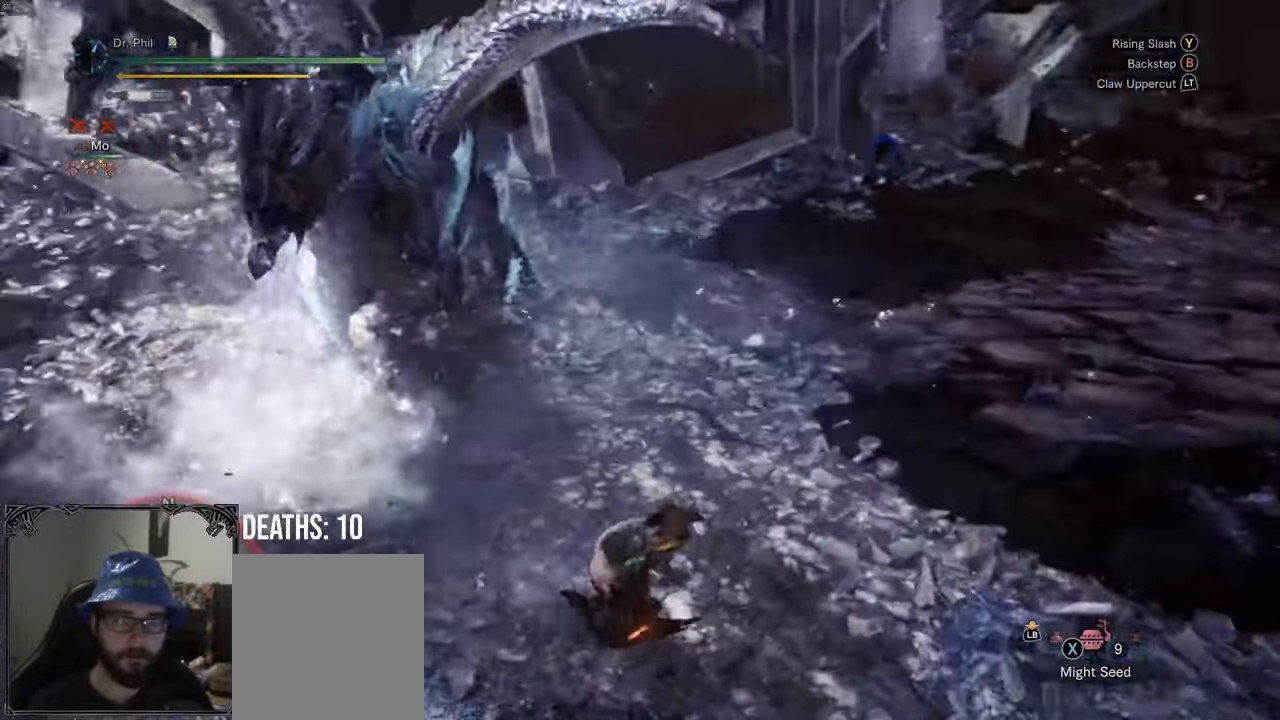
{"buttons": [], "left_stick": "right", "right_stick": "center", "button_events": []}
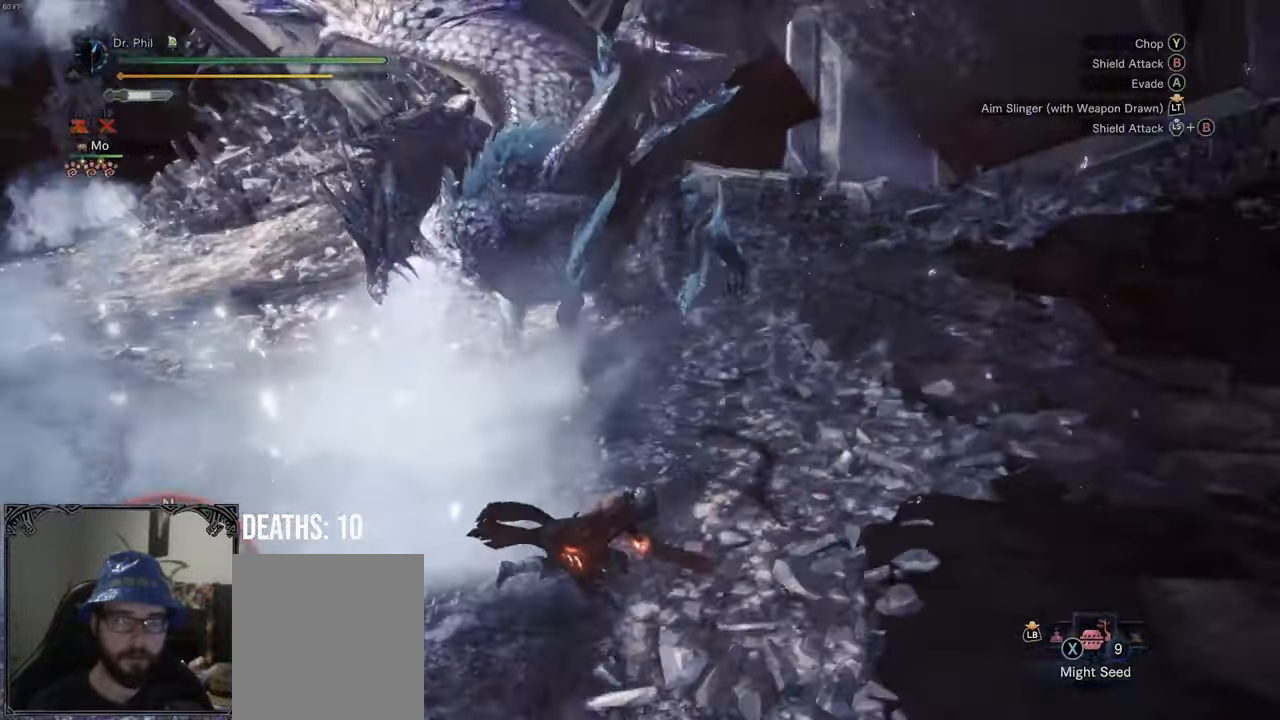
{"buttons": [], "left_stick": "up", "right_stick": "left", "button_events": [[17, "A", "down"], [100, "A", "up"]]}
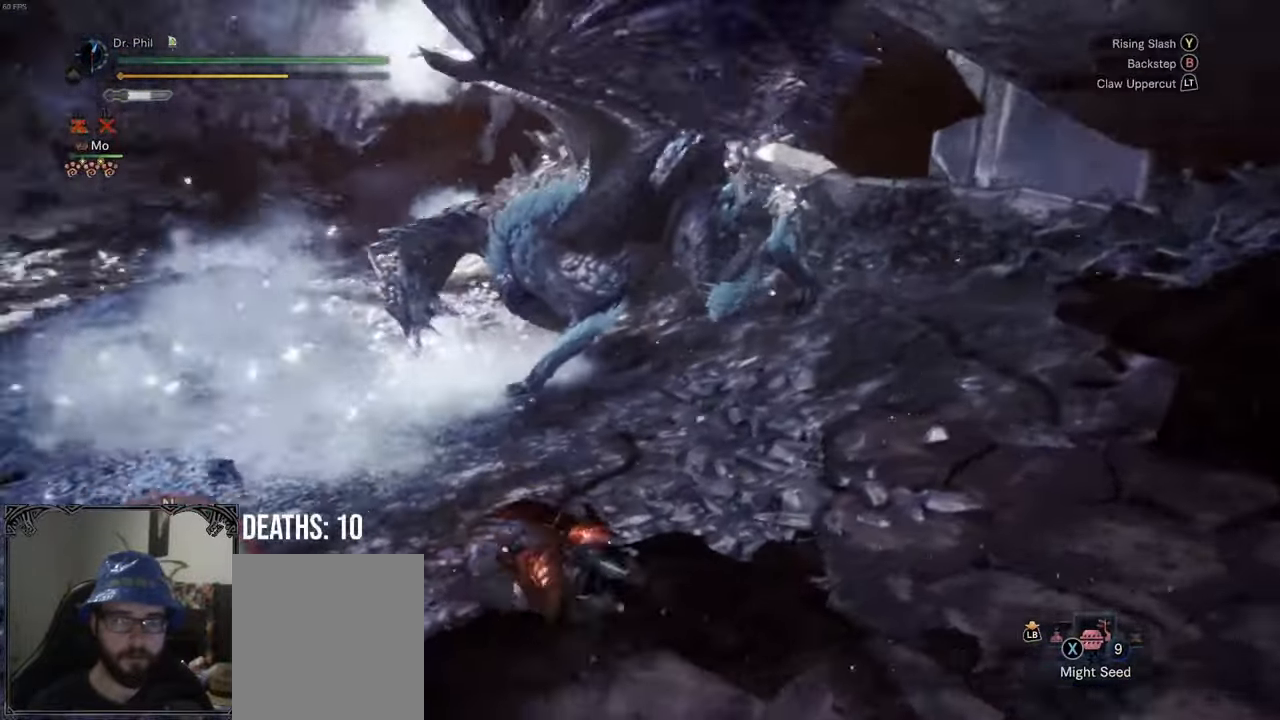
{"buttons": ["R1"], "left_stick": "up", "right_stick": "center", "button_events": [[100, "R1", "down"]]}
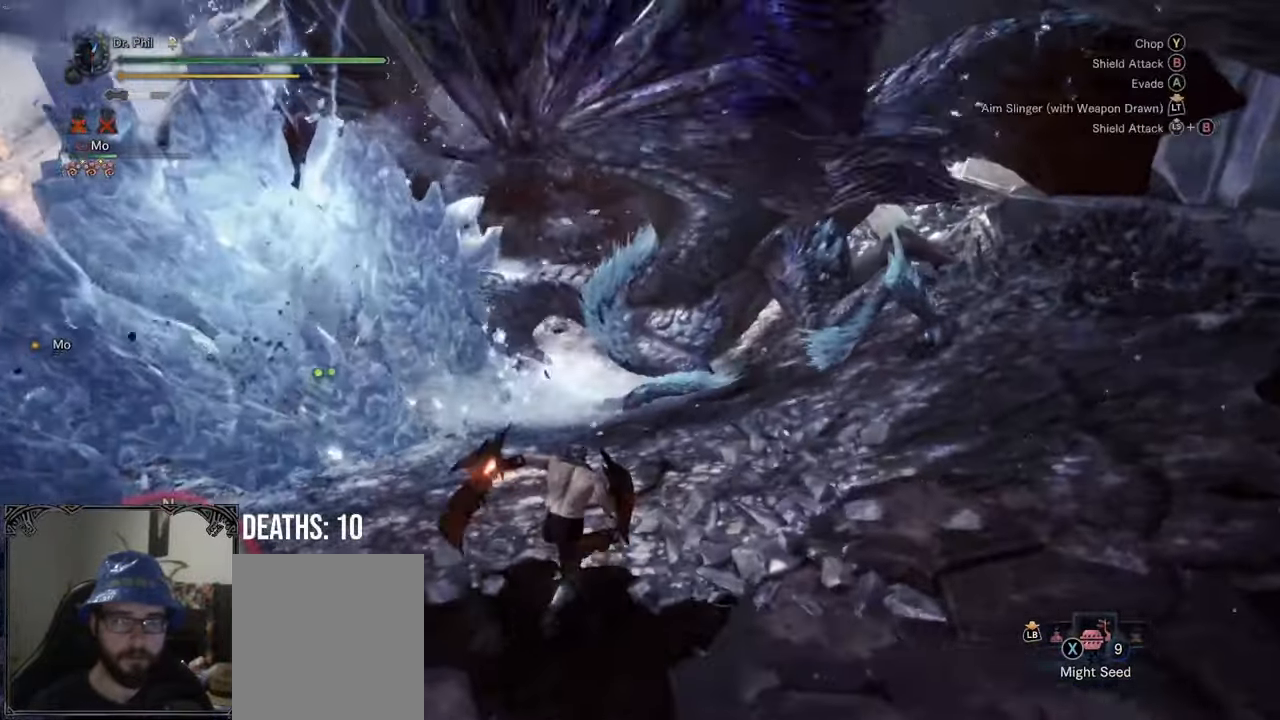
{"buttons": ["Y", "R1"], "left_stick": "up-left", "right_stick": "center", "button_events": [[417, "Y", "down"]]}
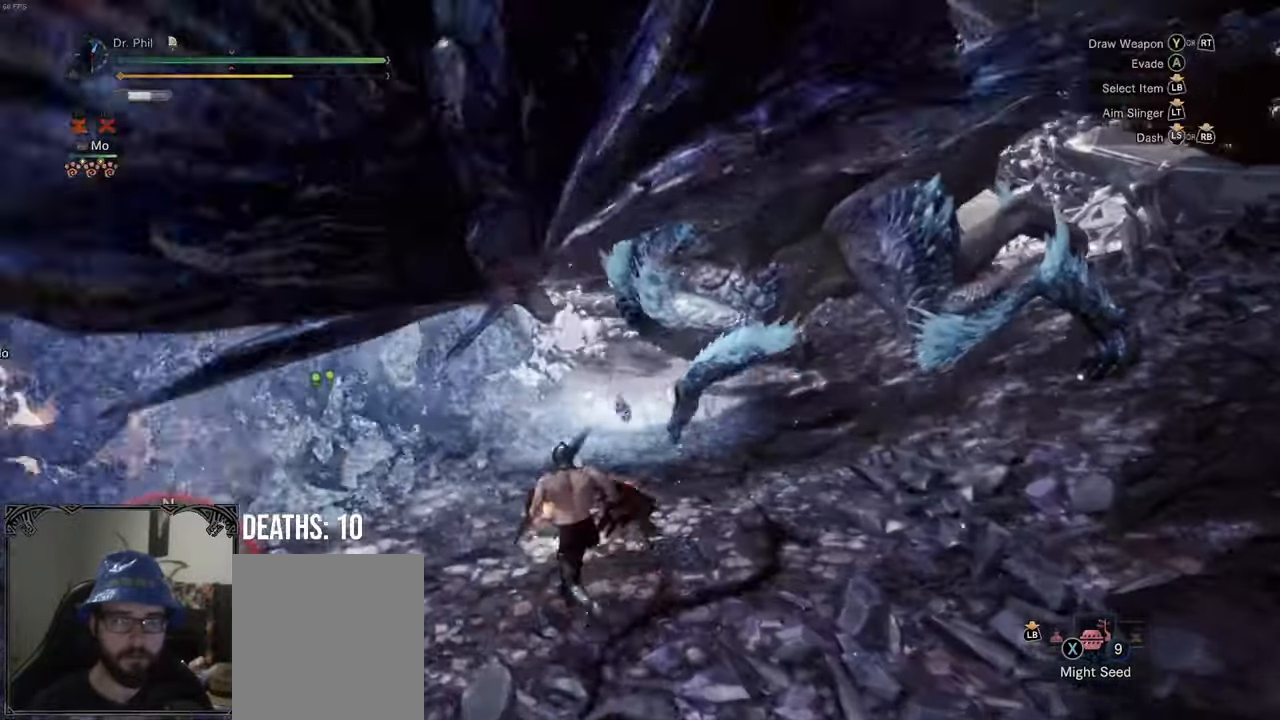
{"buttons": [], "left_stick": "up", "right_stick": "center", "button_events": [[17, "Y", "up"], [167, "R1", "up"]]}
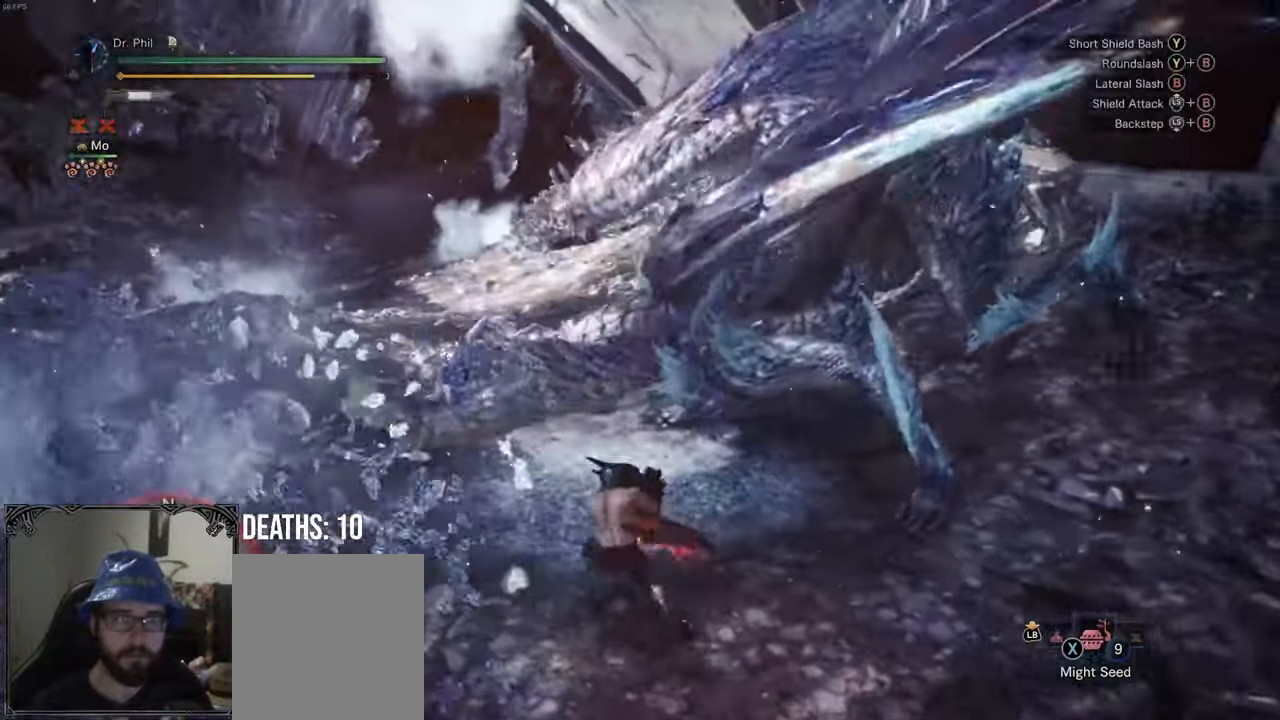
{"buttons": [], "left_stick": "up", "right_stick": "center", "button_events": [[217, "B", "down"], [283, "B", "up"], [367, "B", "down"], [450, "B", "up"]]}
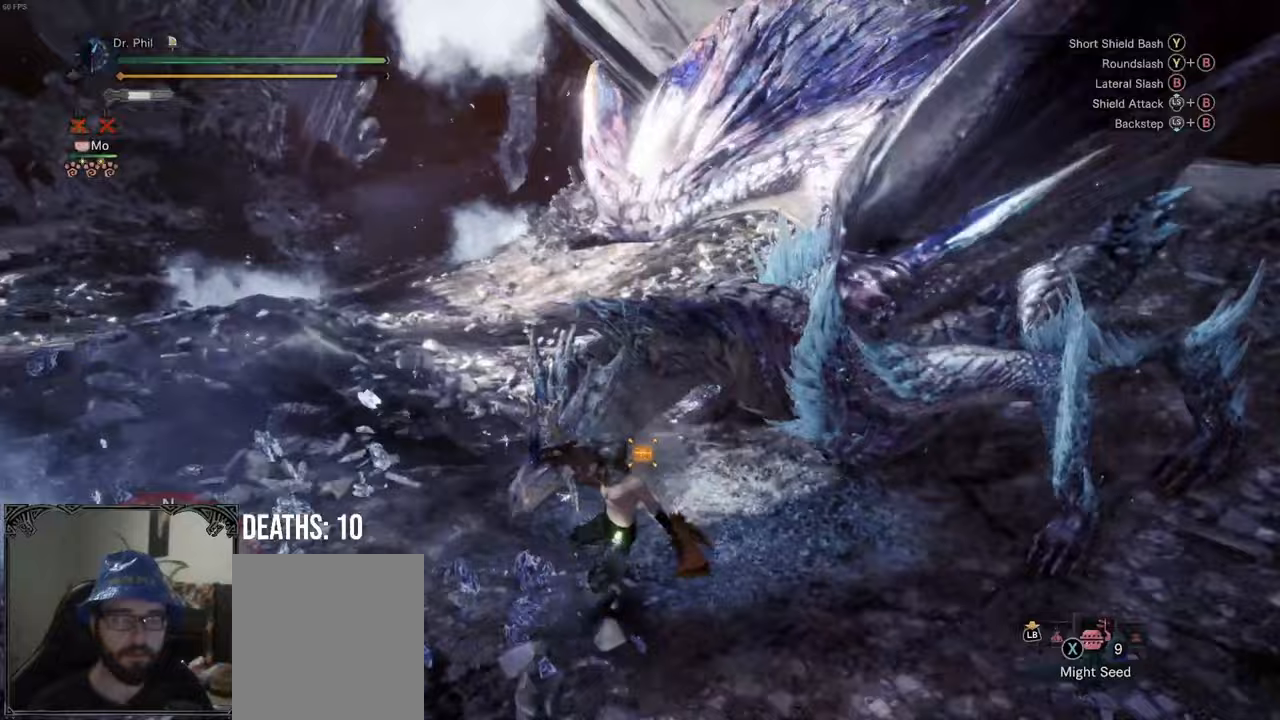
{"buttons": ["B"], "left_stick": "up-right", "right_stick": "center", "button_events": [[33, "B", "down"], [117, "B", "up"], [183, "B", "down"], [283, "B", "up"], [333, "B", "down"], [433, "B", "up"], [500, "B", "down"]]}
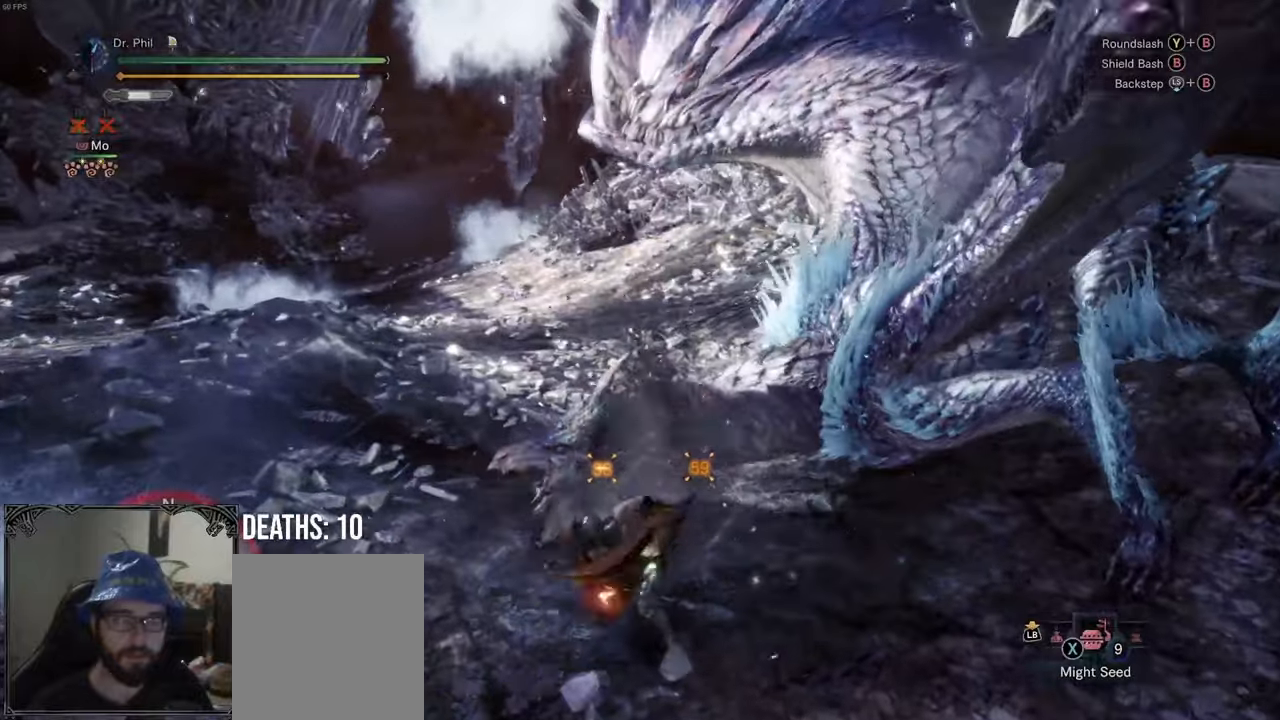
{"buttons": [], "left_stick": "right", "right_stick": "center", "button_events": [[100, "B", "up"], [433, "B", "down"], [500, "B", "up"]]}
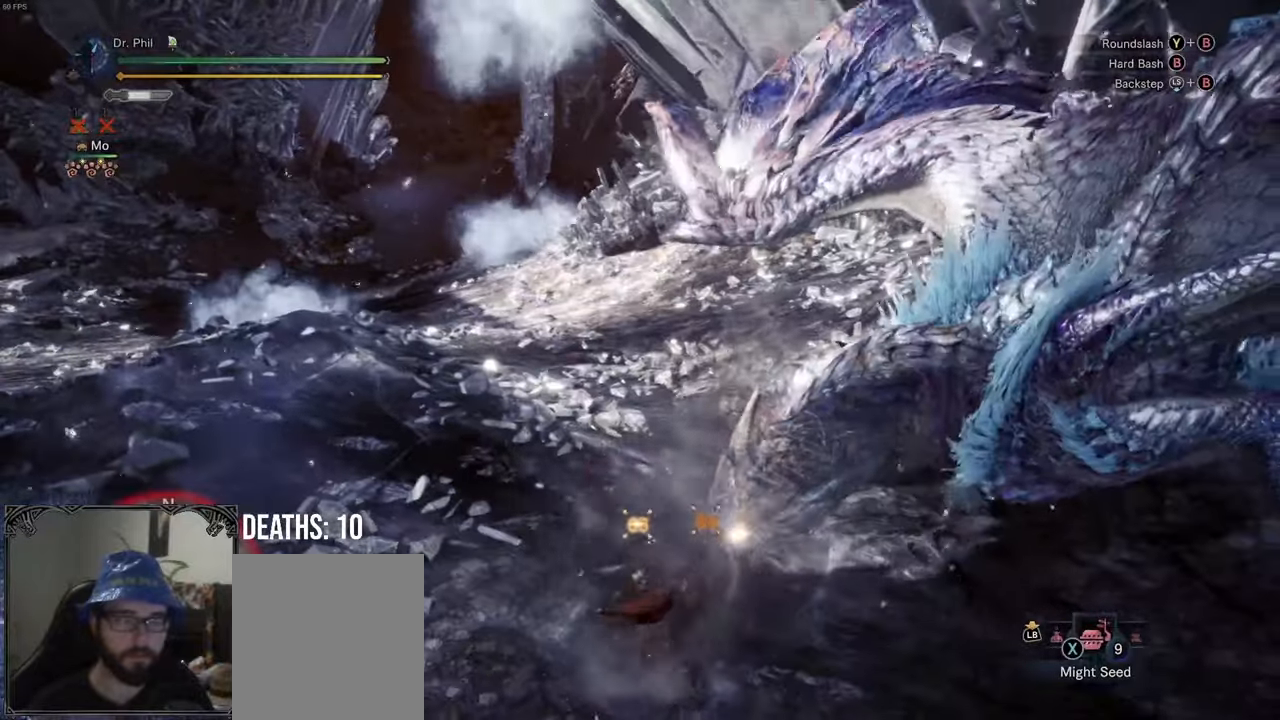
{"buttons": [], "left_stick": "right", "right_stick": "right", "button_events": [[67, "B", "down"], [150, "B", "up"]]}
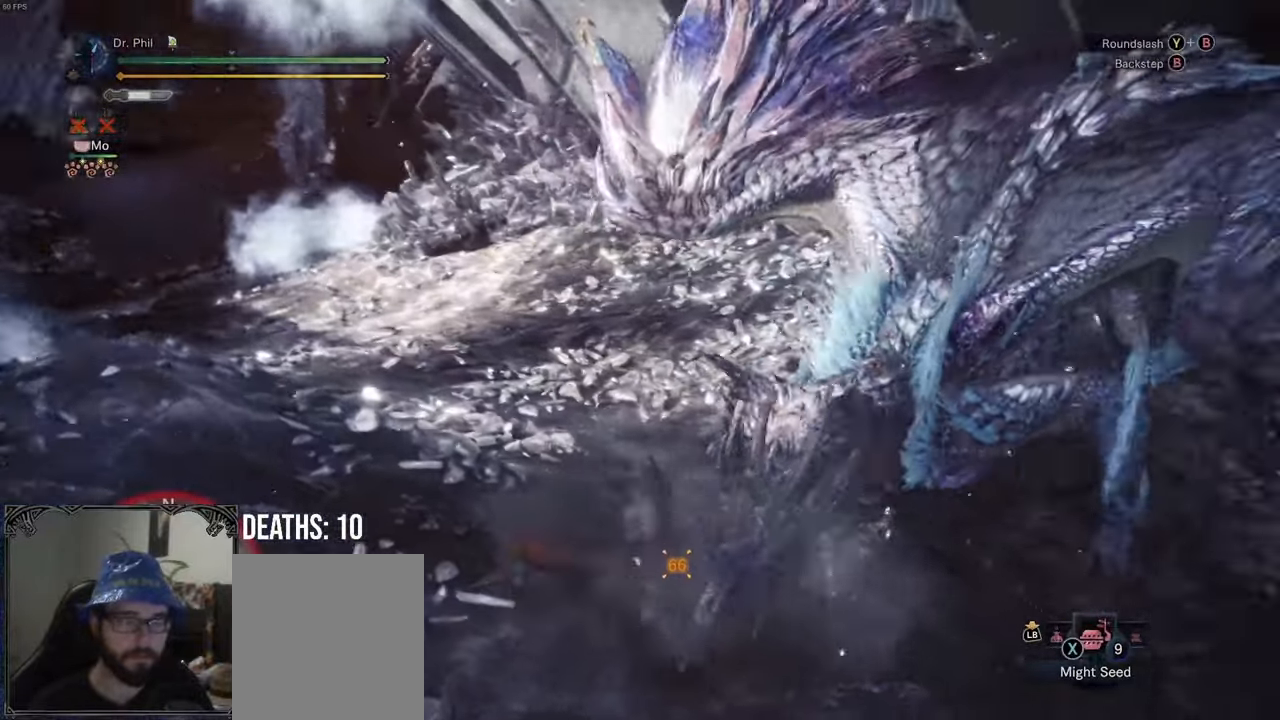
{"buttons": [], "left_stick": "center", "right_stick": "center", "button_events": []}
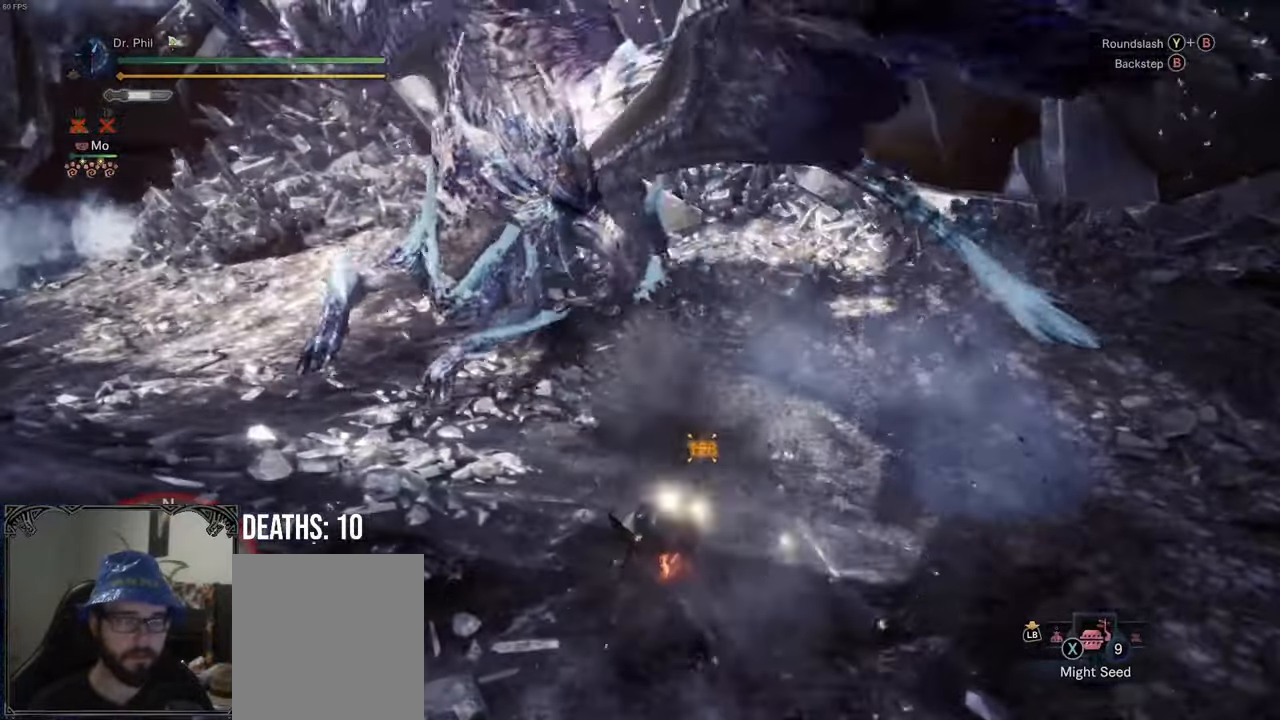
{"buttons": [], "left_stick": "center", "right_stick": "center", "button_events": []}
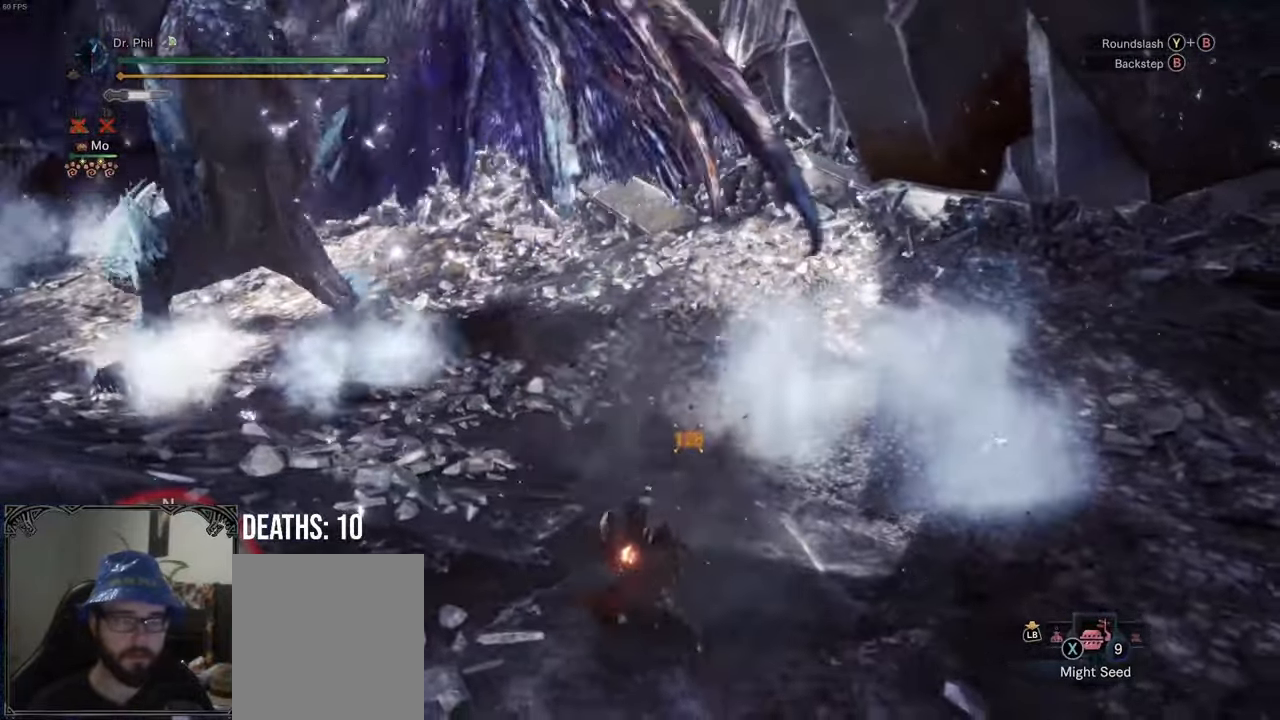
{"buttons": ["R1"], "left_stick": "down-left", "right_stick": "center", "button_events": [[317, "R1", "down"]]}
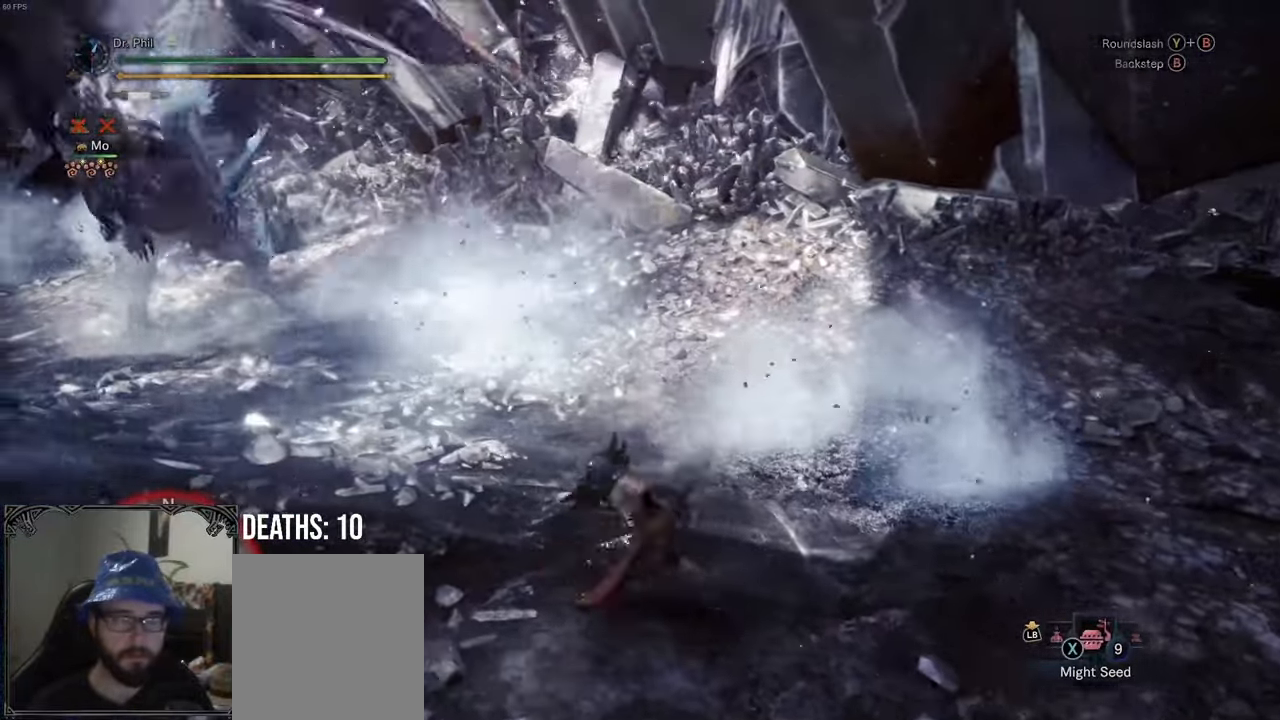
{"buttons": ["R1"], "left_stick": "down-left", "right_stick": "center", "button_events": []}
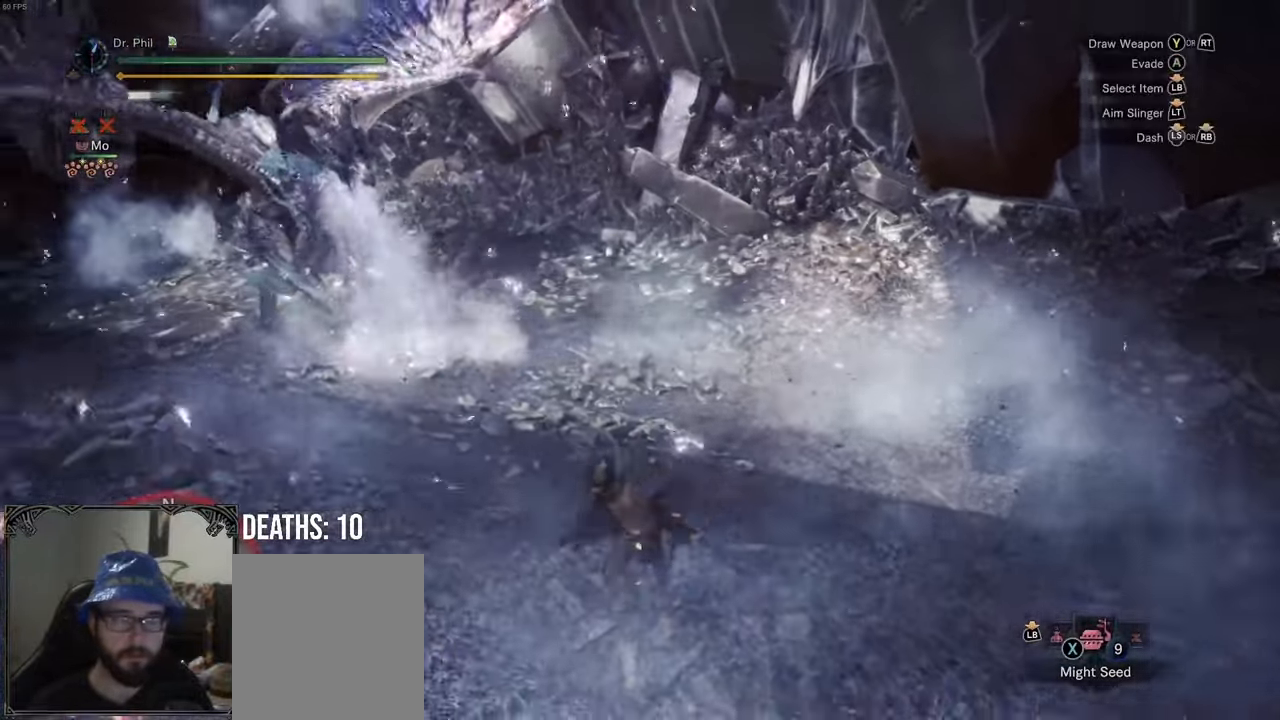
{"buttons": ["R1"], "left_stick": "down-left", "right_stick": "center", "button_events": []}
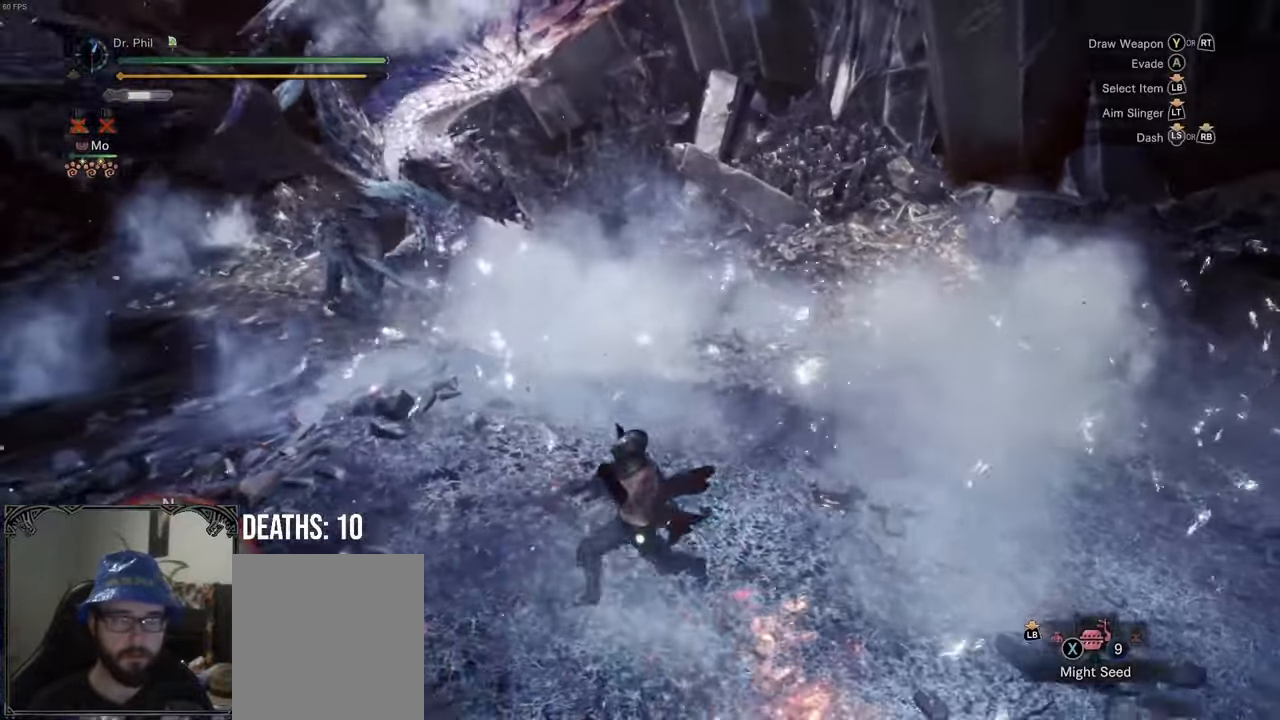
{"buttons": ["B", "R2"], "left_stick": "down", "right_stick": "center", "button_events": [[33, "R1", "up"], [67, "R2", "down"], [133, "B", "down"]]}
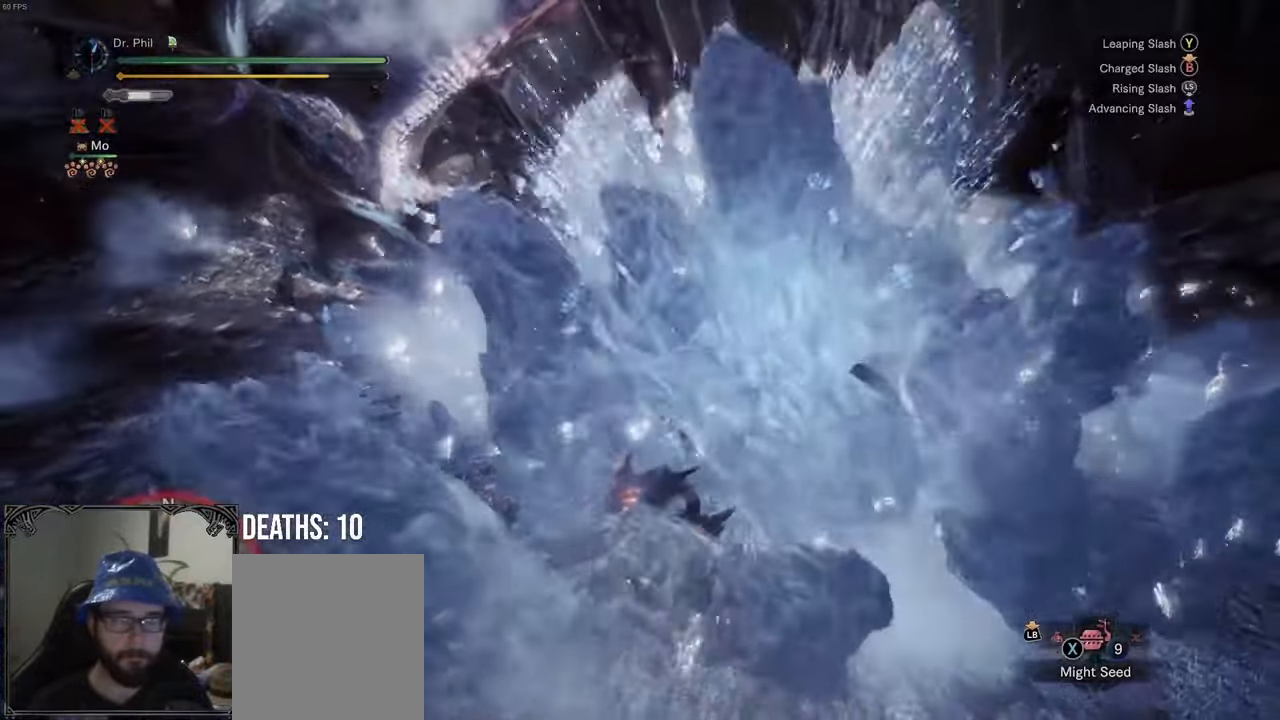
{"buttons": [], "left_stick": "down", "right_stick": "center", "button_events": [[267, "B", "up"], [333, "R2", "up"]]}
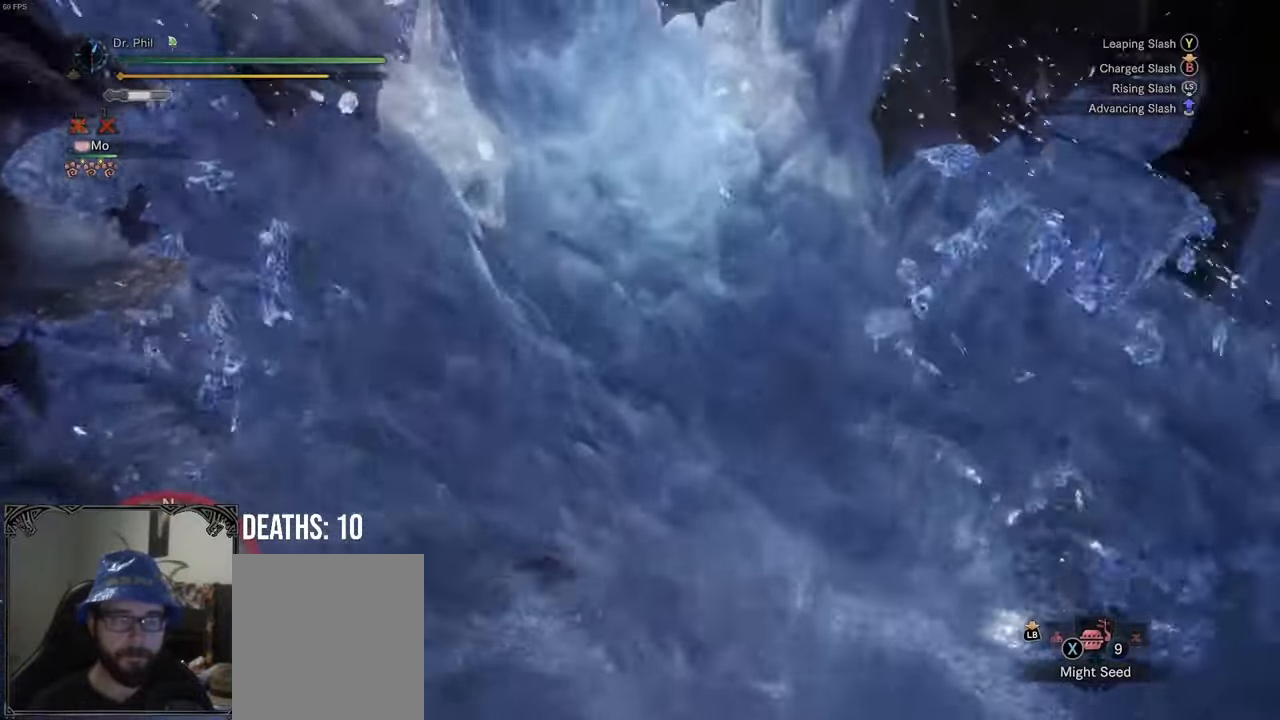
{"buttons": [], "left_stick": "center", "right_stick": "center", "button_events": []}
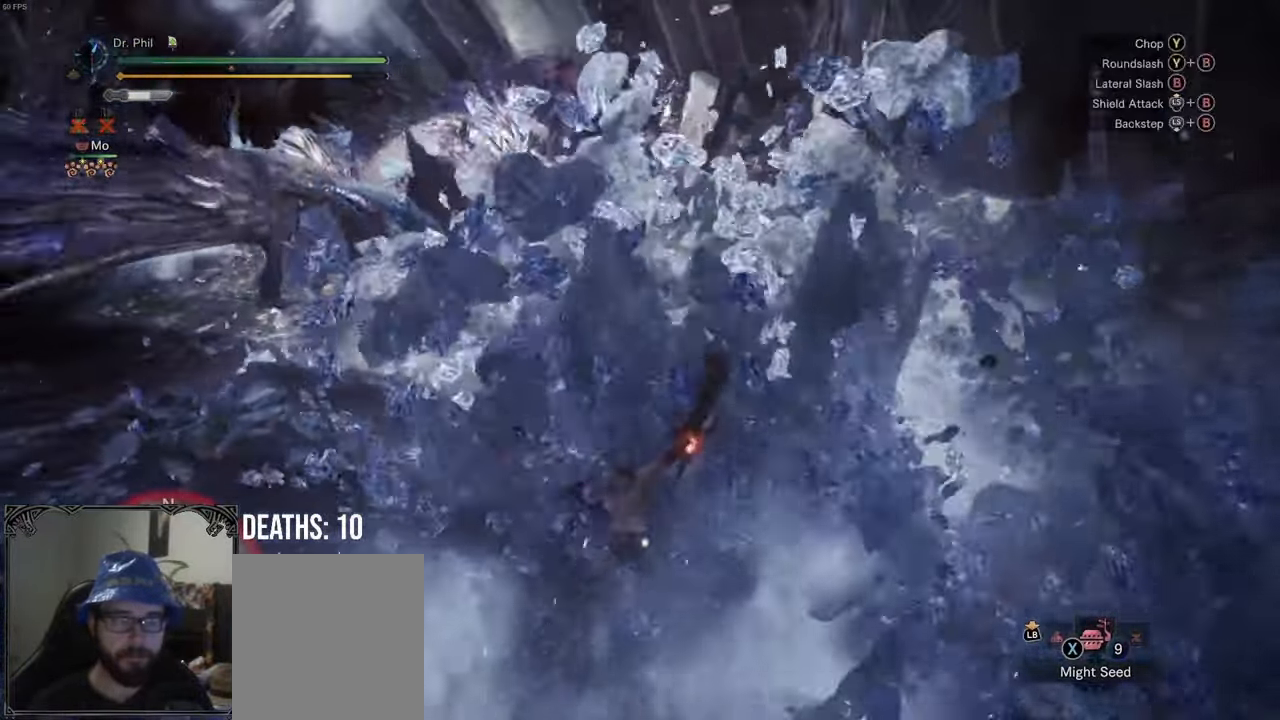
{"buttons": [], "left_stick": "center", "right_stick": "center", "button_events": [[117, "A", "down"], [217, "A", "up"]]}
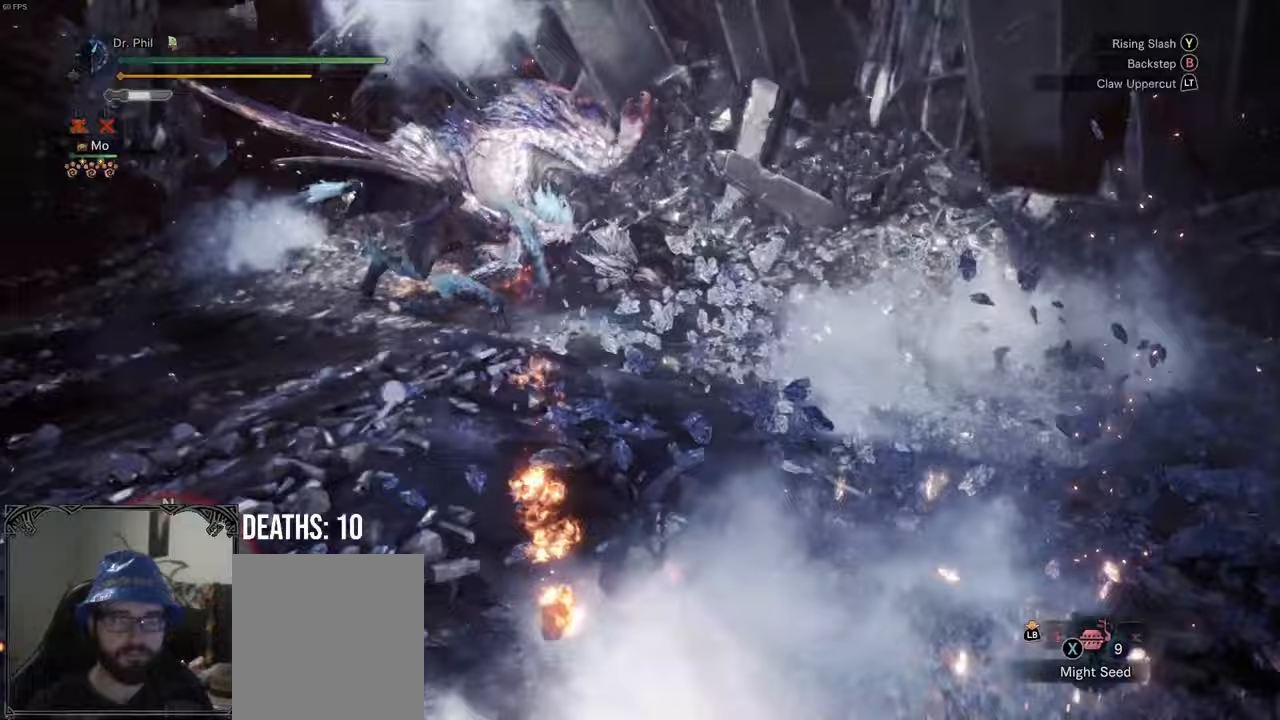
{"buttons": ["R1"], "left_stick": "up-left", "right_stick": "center", "button_events": [[250, "R1", "down"]]}
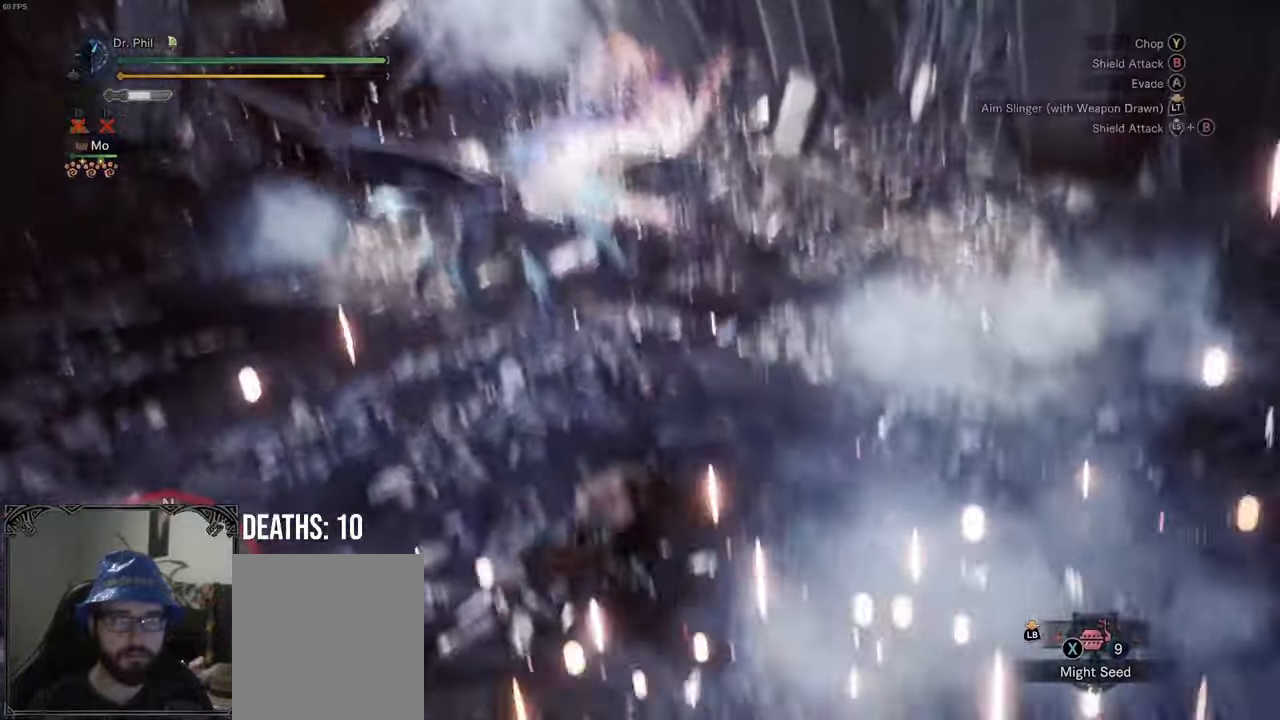
{"buttons": ["R1"], "left_stick": "up-left", "right_stick": "right", "button_events": []}
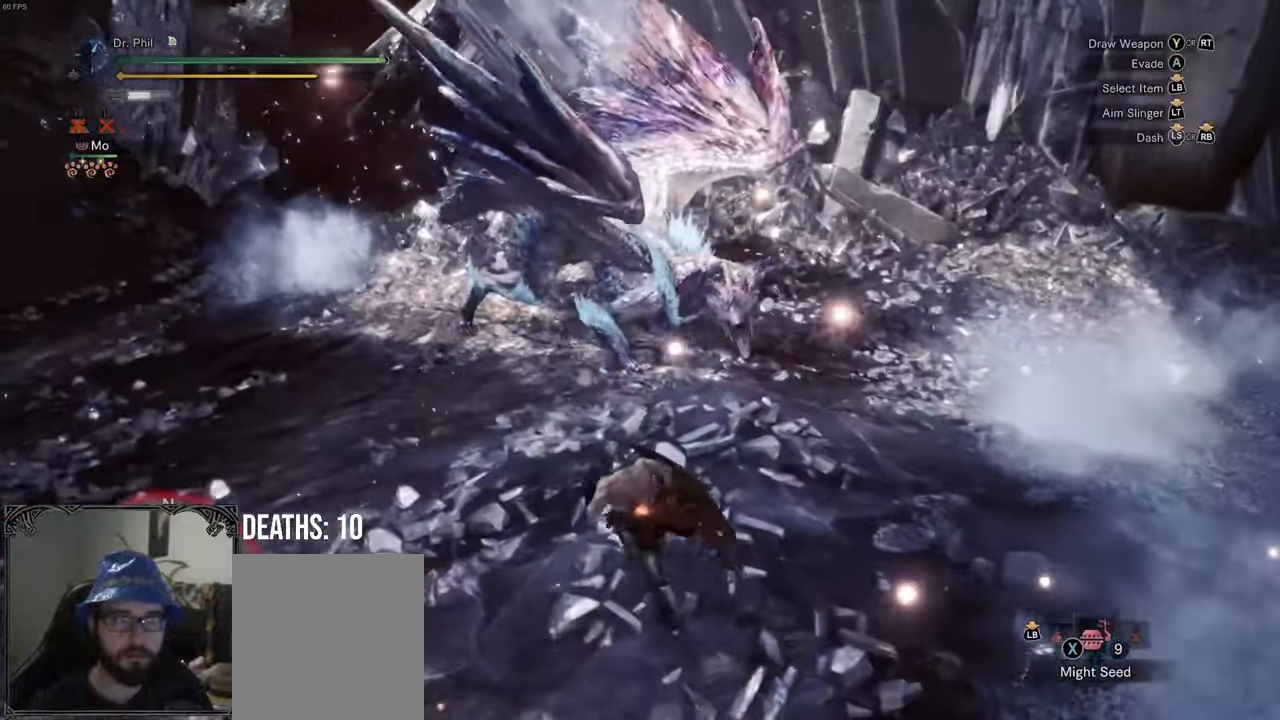
{"buttons": [], "left_stick": "up-left", "right_stick": "right", "button_events": [[483, "R1", "up"]]}
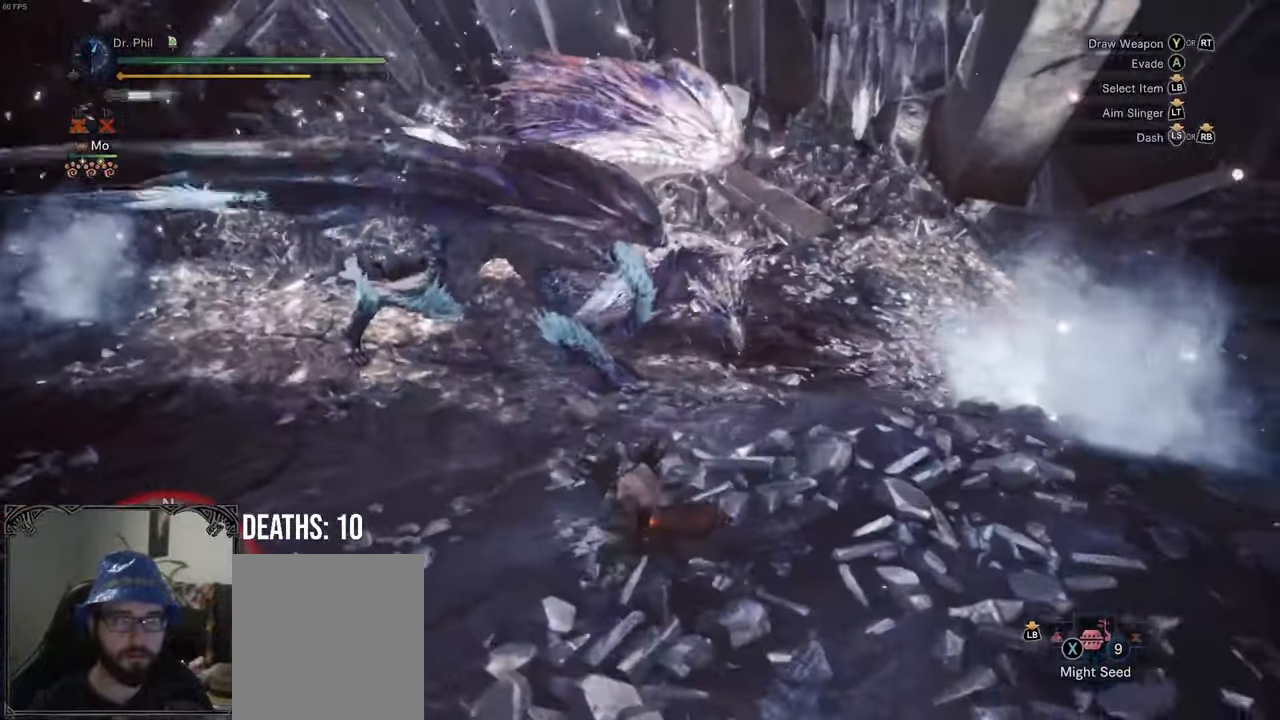
{"buttons": [], "left_stick": "up-left", "right_stick": "right", "button_events": []}
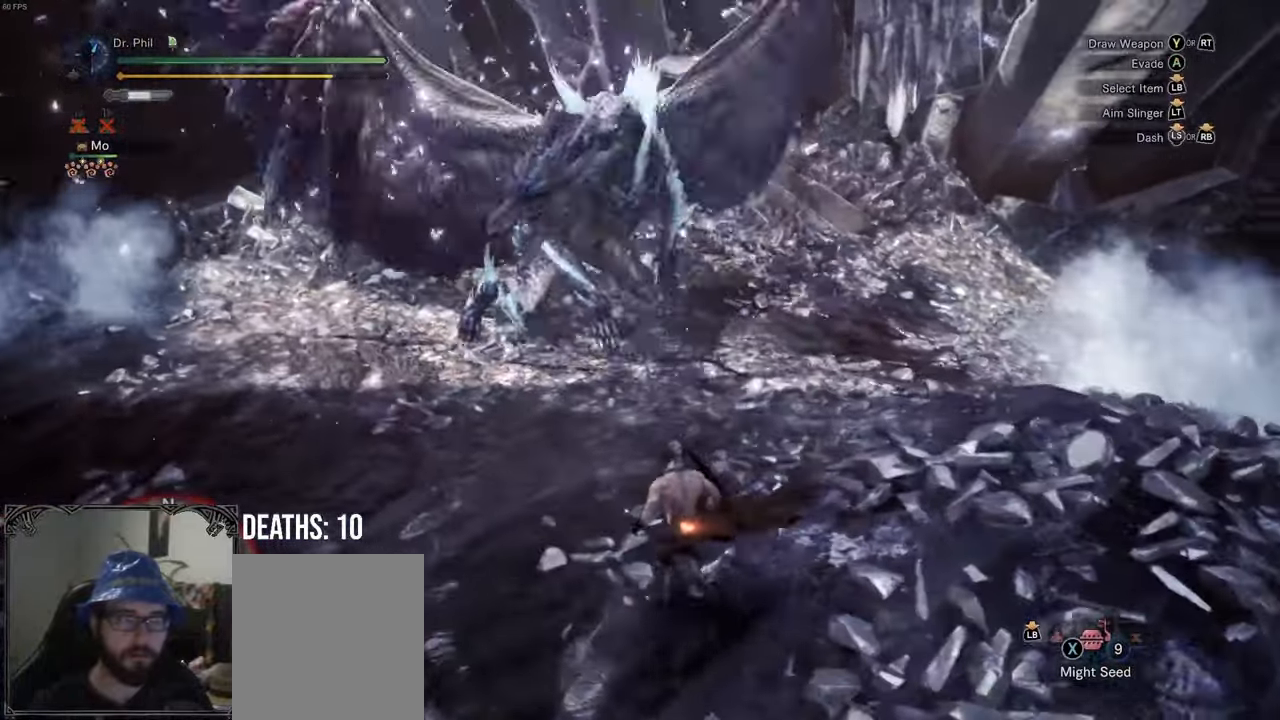
{"buttons": ["R1"], "left_stick": "up-left", "right_stick": "right", "button_events": [[333, "R1", "down"]]}
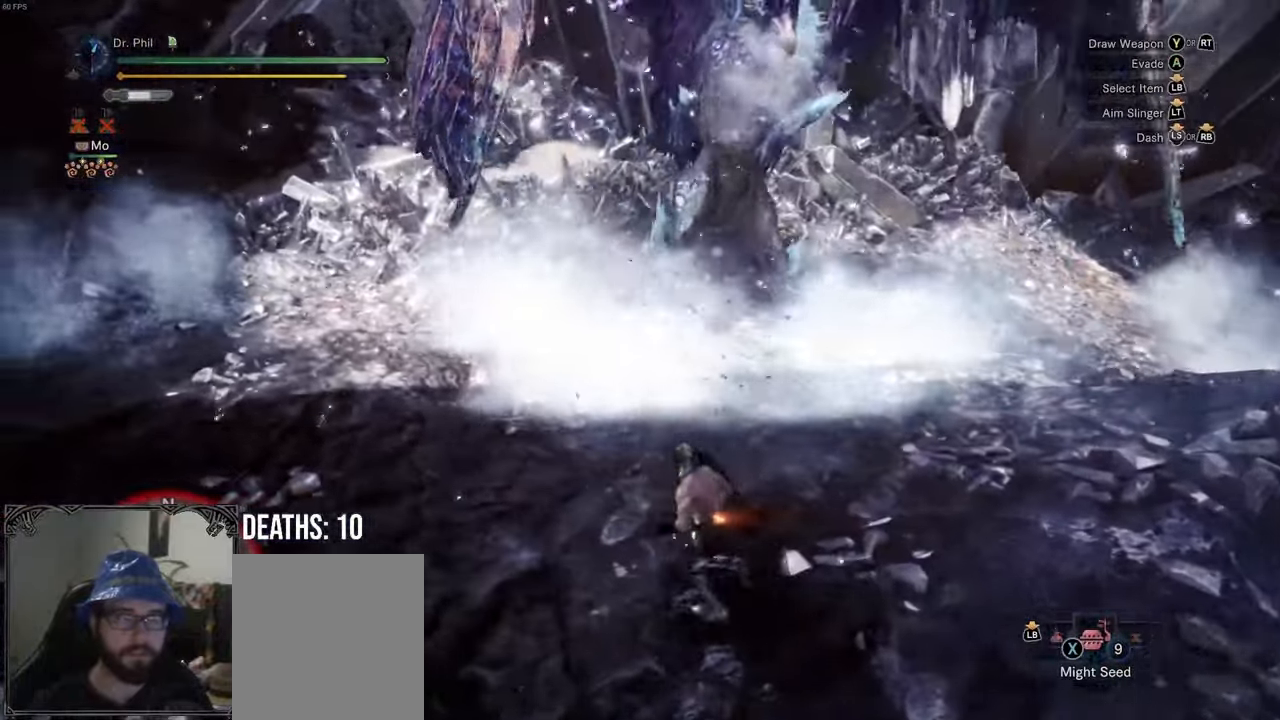
{"buttons": ["R1"], "left_stick": "left", "right_stick": "right", "button_events": []}